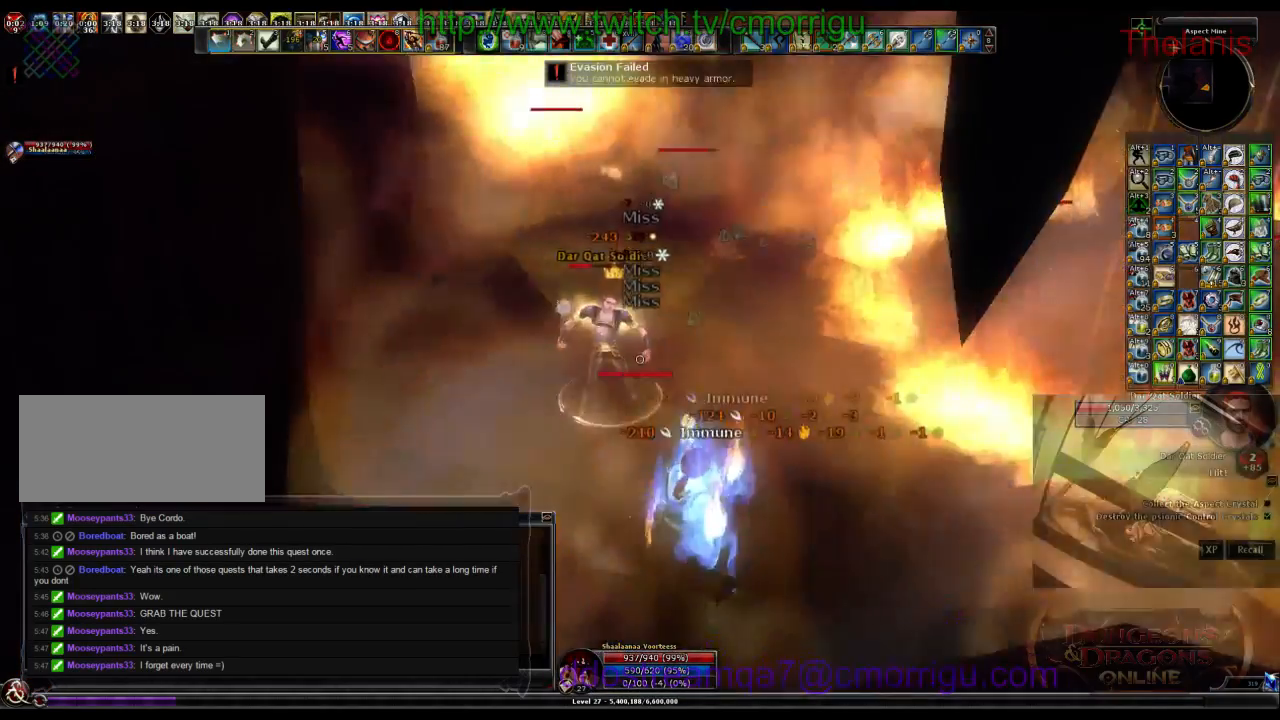
Gameplay with keyboard; each line is a JSON object with the keys held at the frame after it. "events" lists presses ("down") and releases ("up") of ".", "/", "0", "1", "2", "3", "4", "5", "6", "7", "8", "9", "a", "b", "backslash", "backspace", "c", "caps_lock", "comma", "ctrl_l", "ctrl_r", "d", "e", "equals", "escape", "f", "f1", "f10", "f11", "f12", "f2", "f3", "f4", "f5", "f6", "f7", "f8", "f9", "g", "h", "i", "j", "k", "l", "lbracket", "m", "minus", "n", "o", "p", "q", "quote", "r", "rbracket", "return", "s", "semicolon", "shift_l", "shift_r", "space", "t", "tab", "tilde", "u", "v", "w", "x", "y" and "z" between this image and that frame as [ms after this image, input, new state], when the widget could be followed in between. No other keys are recorded. Mouse input is not recorded.
{"keys": ["2"], "events": [[100, "1", "up"], [133, "w", "down"], [333, "w", "up"], [400, "2", "down"]]}
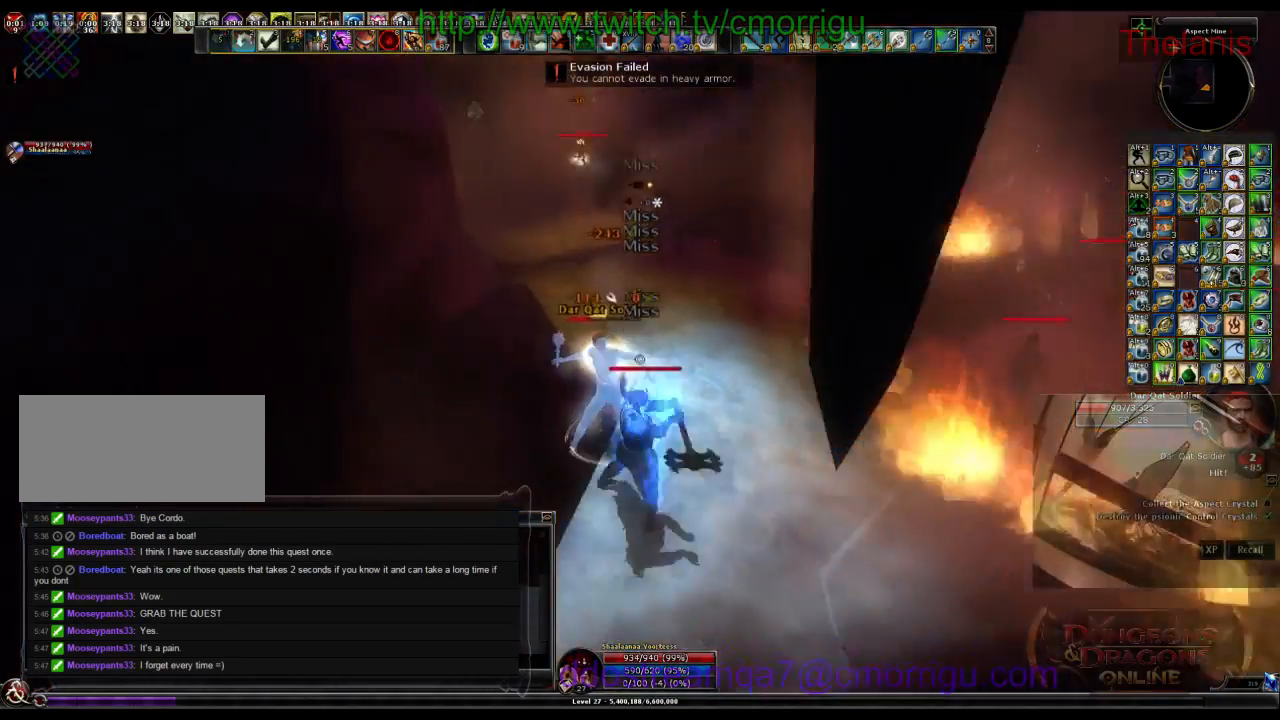
{"keys": [], "events": [[67, "2", "up"]]}
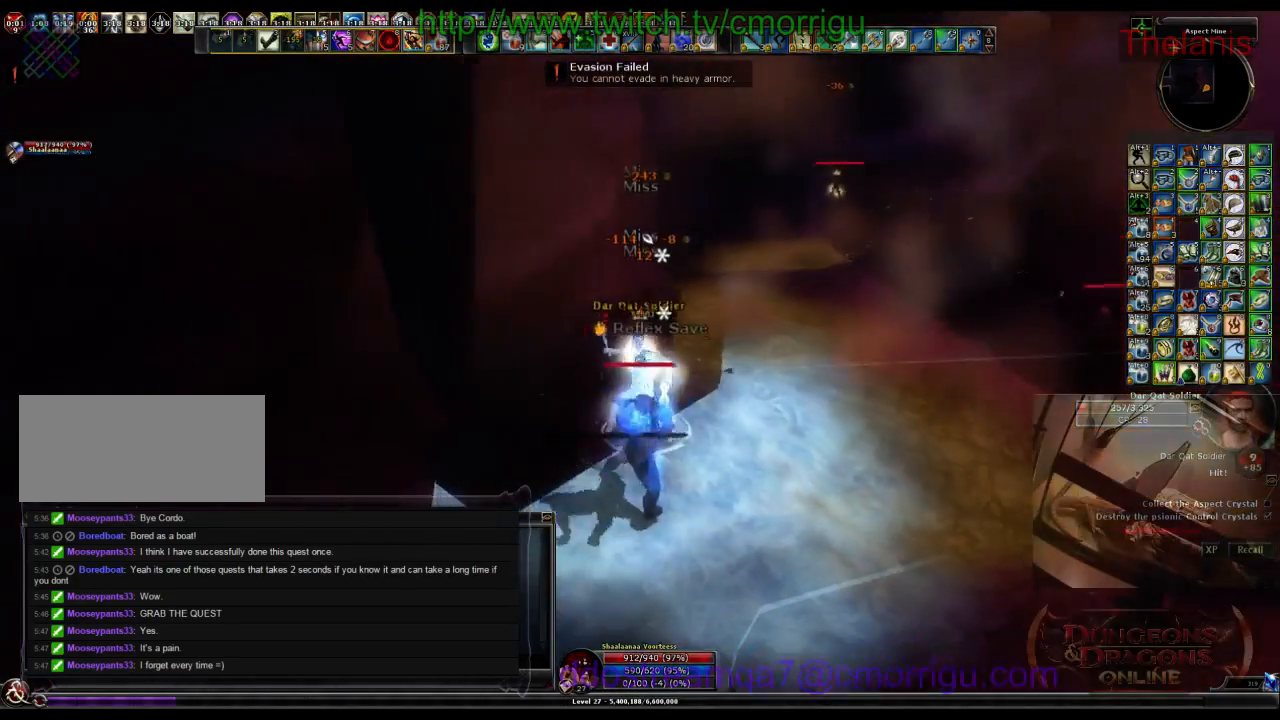
{"keys": [], "events": []}
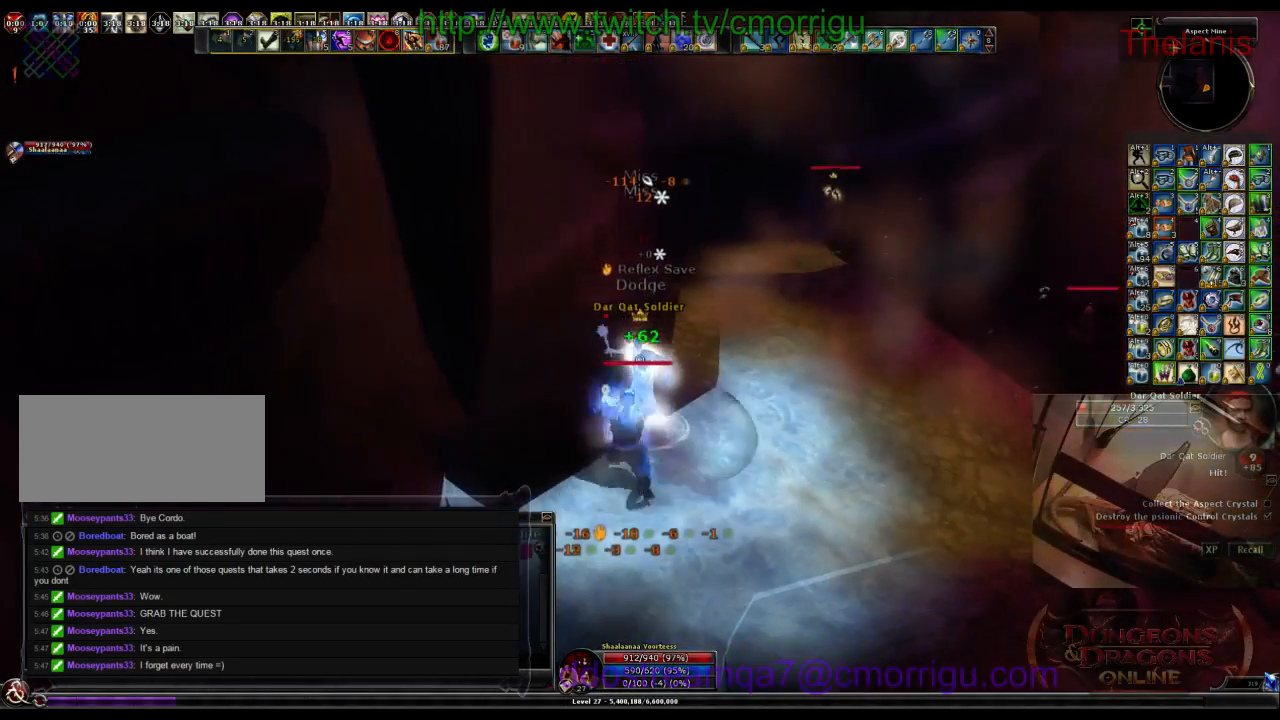
{"keys": [], "events": []}
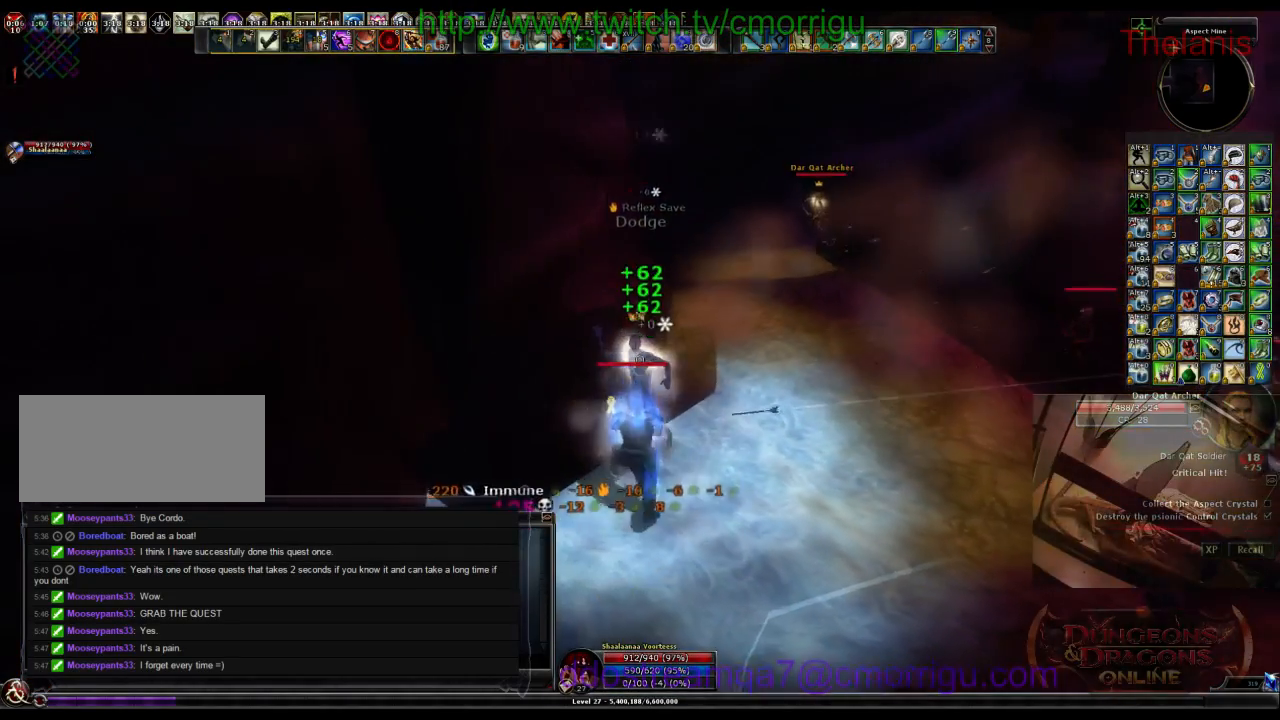
{"keys": ["d", "w"], "events": [[100, "d", "down"], [300, "w", "down"]]}
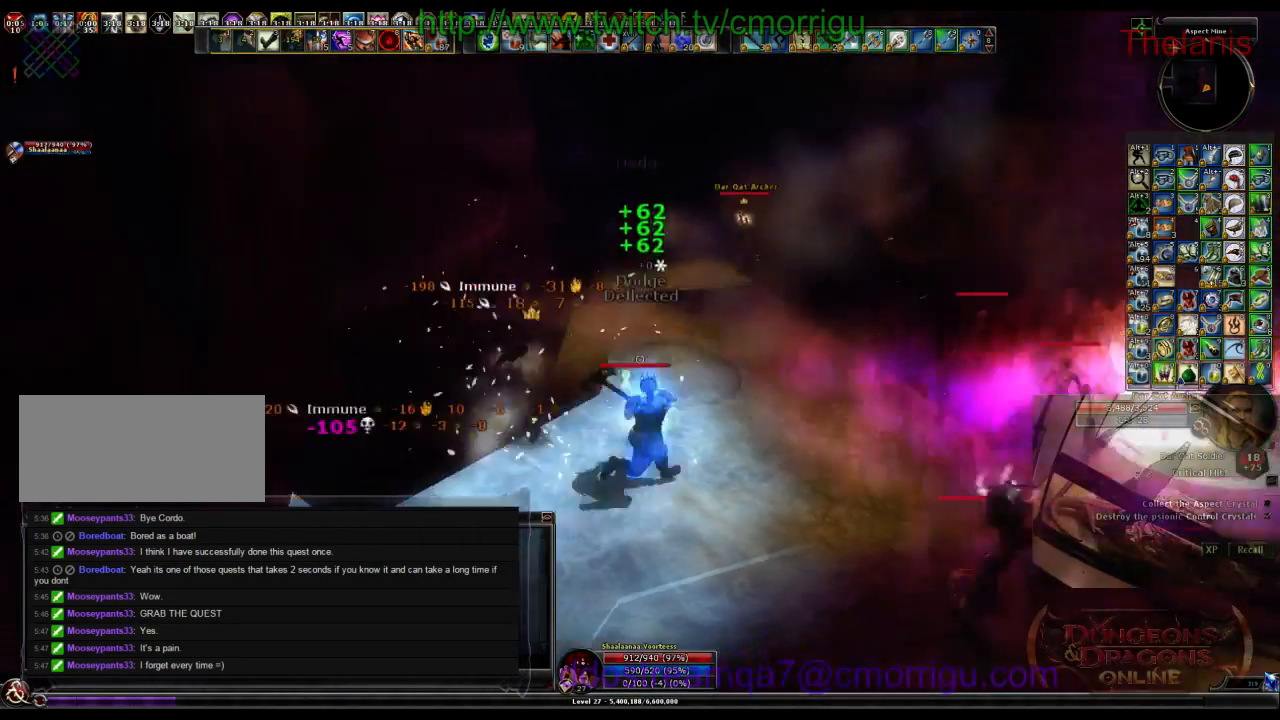
{"keys": [], "events": [[100, "d", "up"], [267, "w", "up"]]}
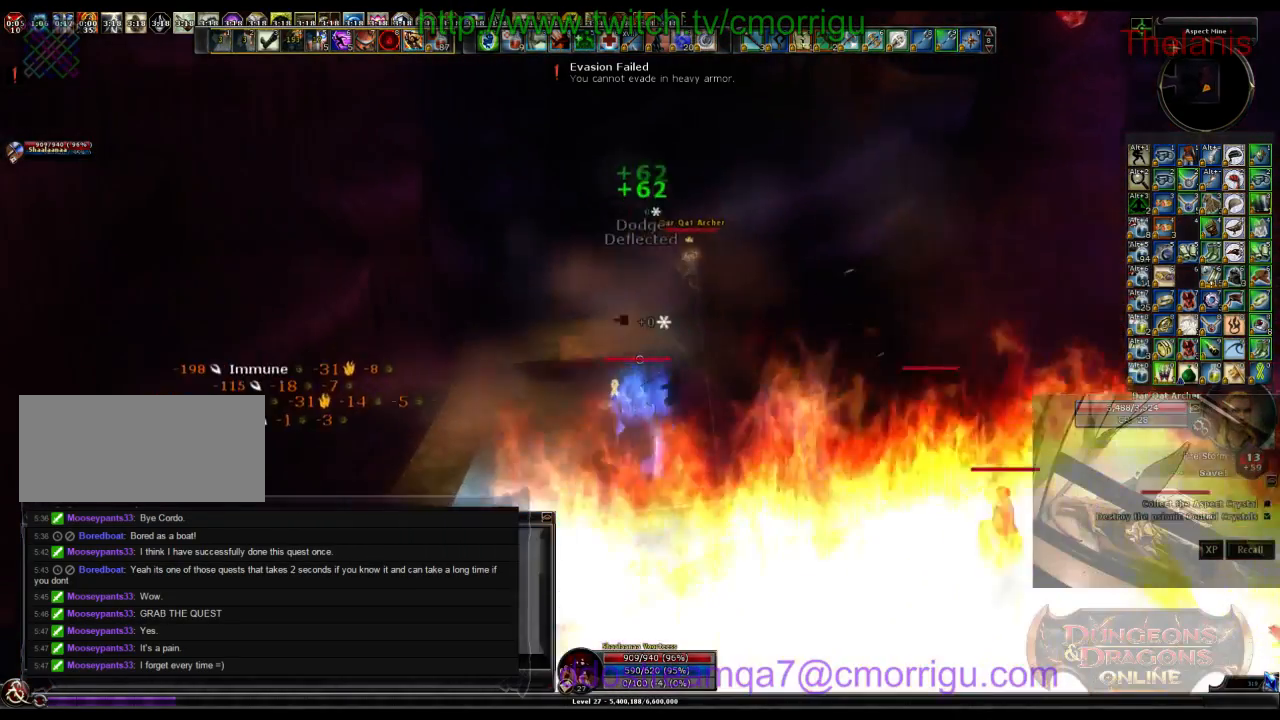
{"keys": ["w"], "events": [[67, "w", "down"], [100, "a", "down"], [433, "a", "up"]]}
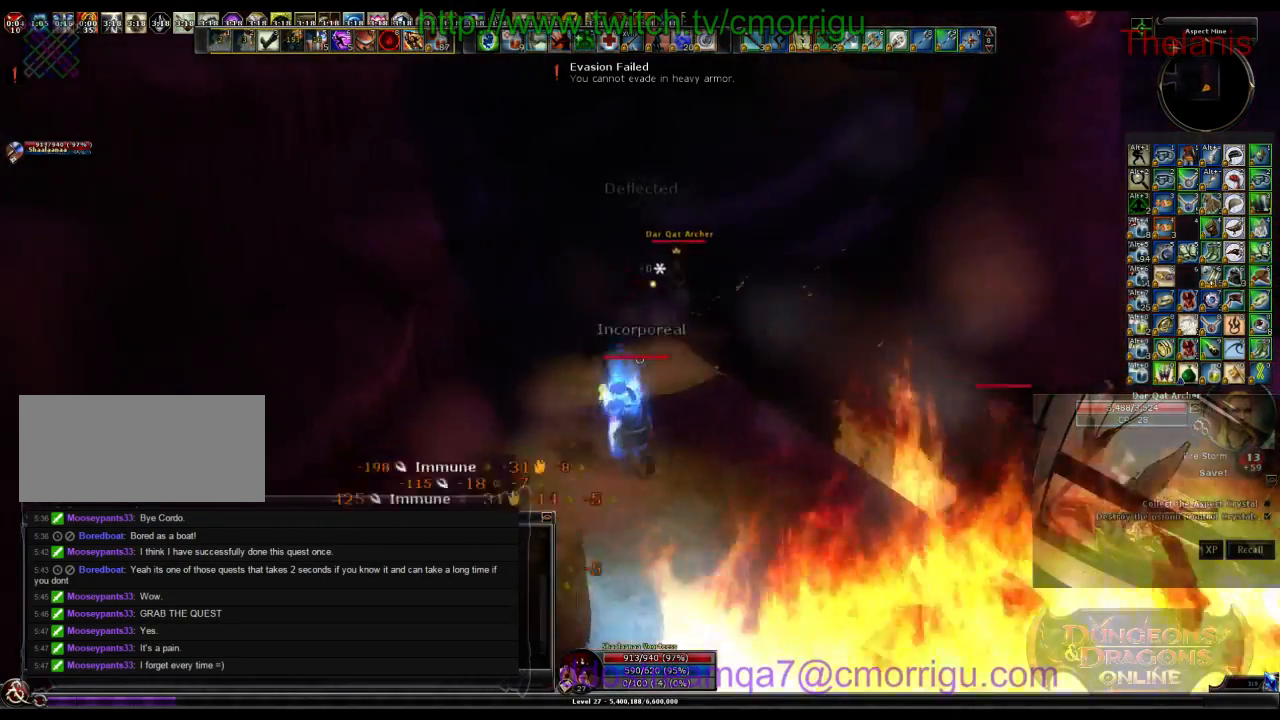
{"keys": ["w"], "events": []}
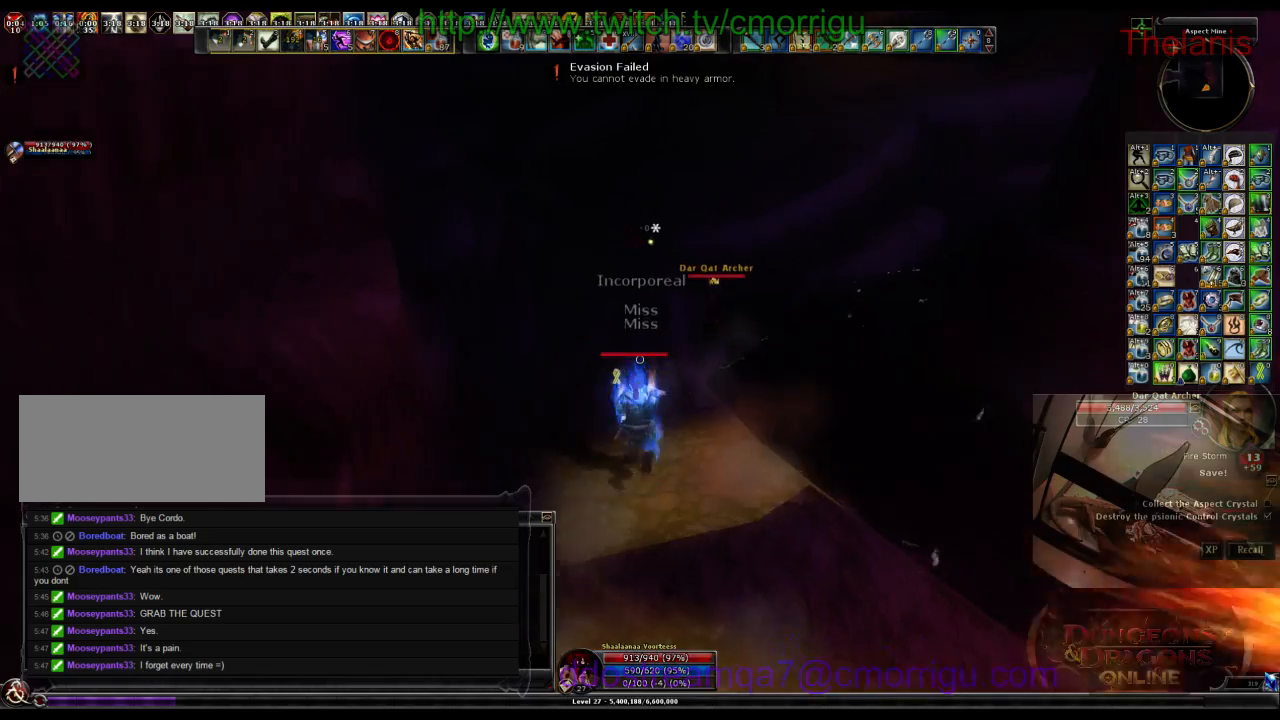
{"keys": ["w"], "events": []}
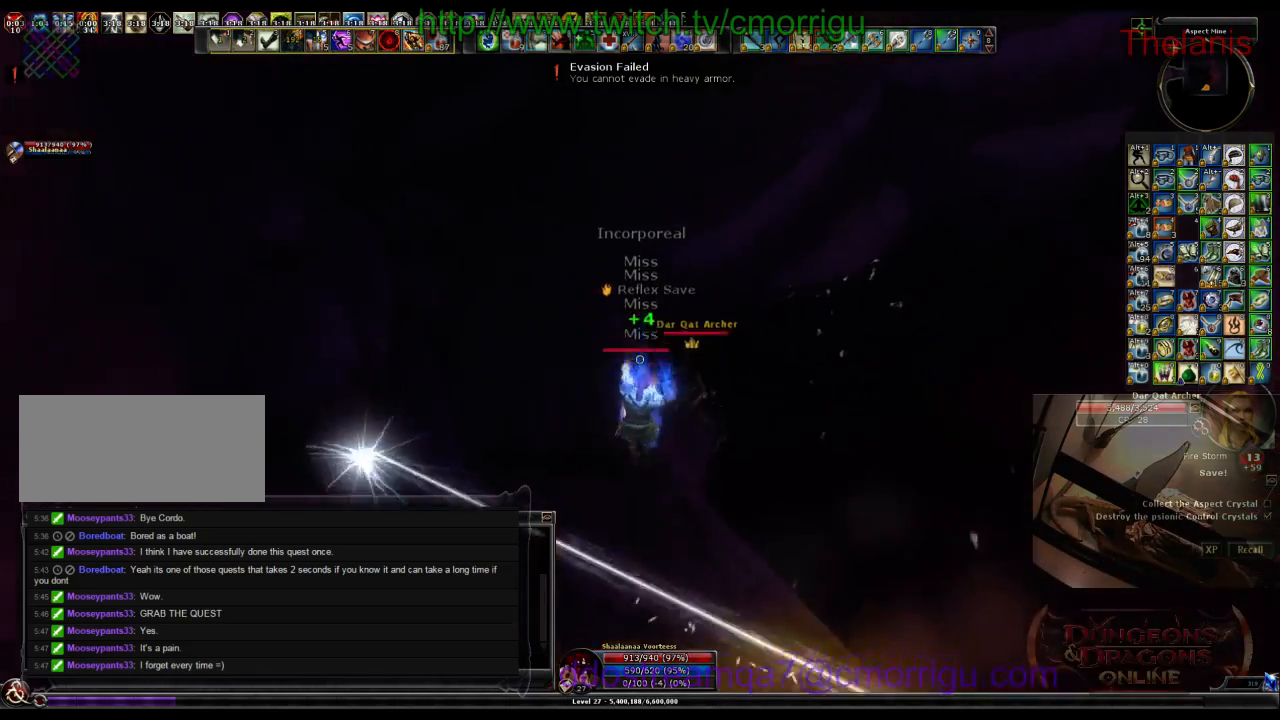
{"keys": [], "events": [[133, "1", "down"], [133, "w", "up"], [333, "1", "up"]]}
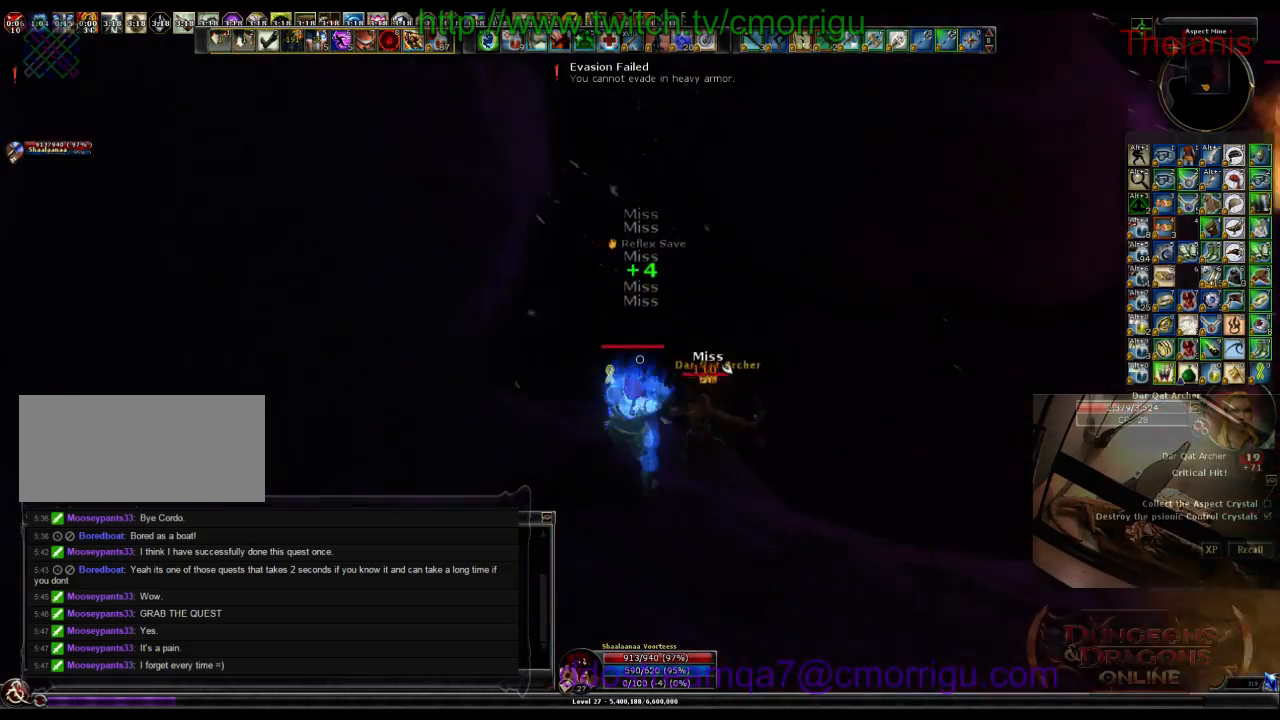
{"keys": [], "events": [[167, "2", "down"], [333, "2", "up"]]}
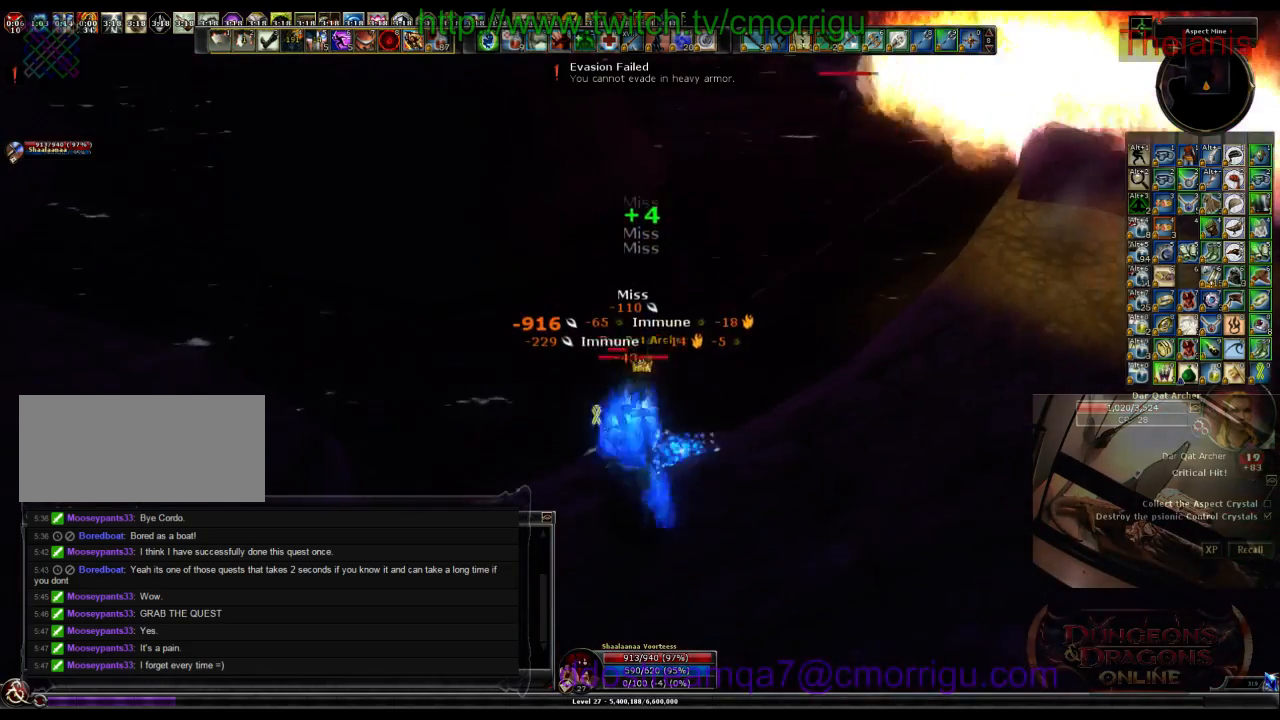
{"keys": [], "events": []}
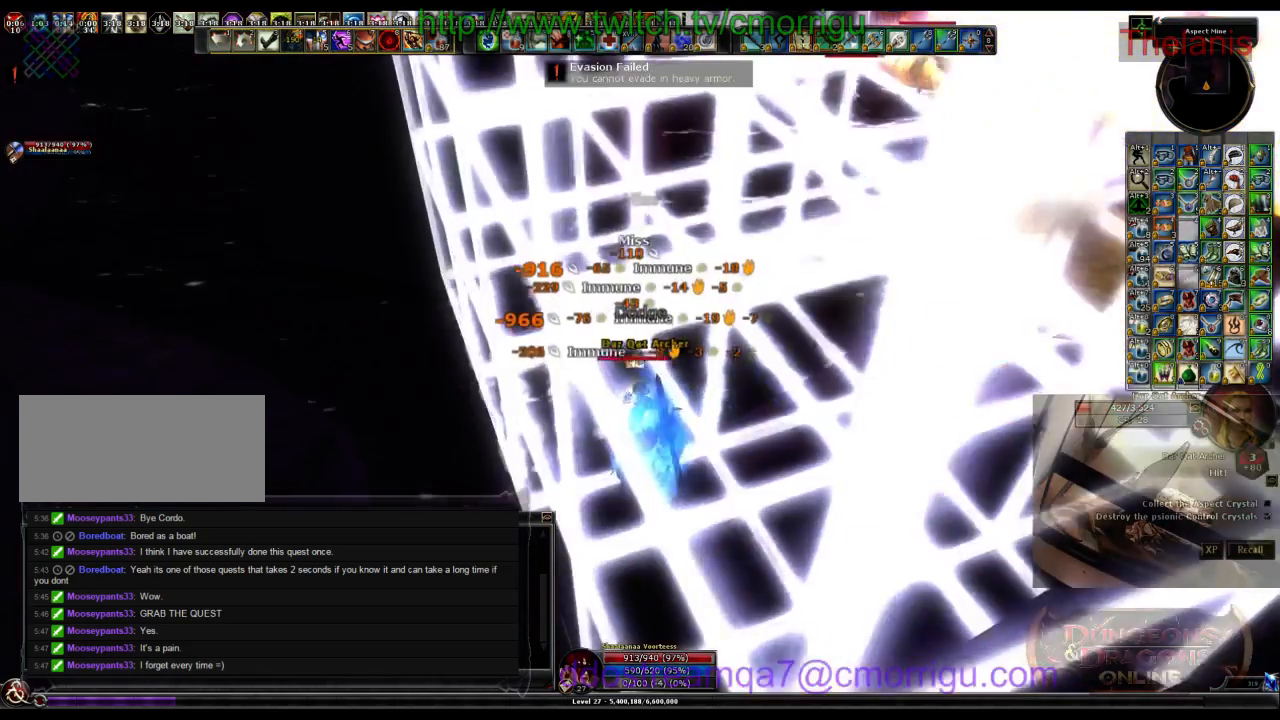
{"keys": [], "events": []}